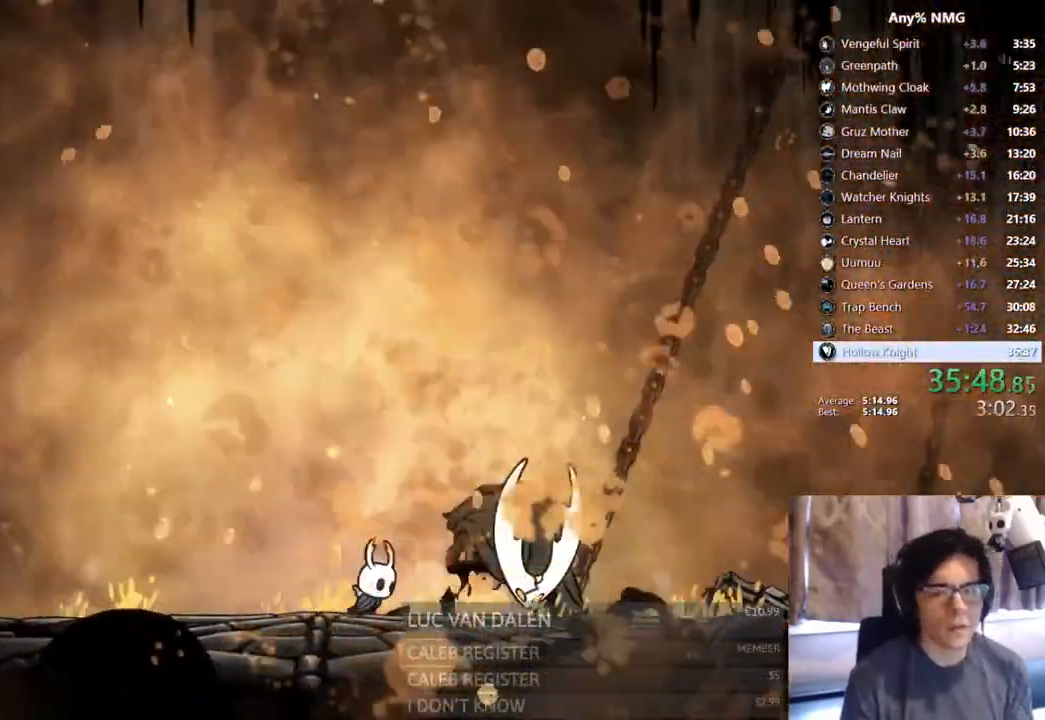
Gameplay with a controller (Xbox layout); each line is a JSON object with the inputs held at the frame after it. "events" lists button and stick changes between this image and that frame as [ms after this image, input, new state], when the widget could be followed in between. Not read: L3 R3.
{"buttons": ["B"], "left_stick": "center", "right_stick": "center"}
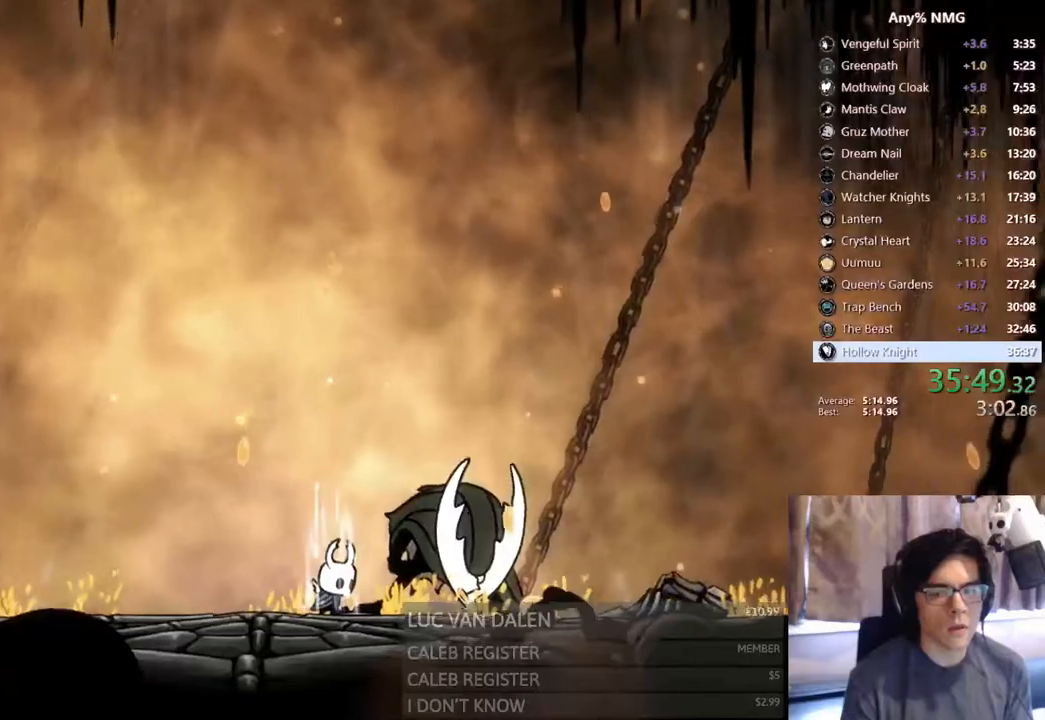
{"buttons": ["B"], "left_stick": "center", "right_stick": "center", "events": []}
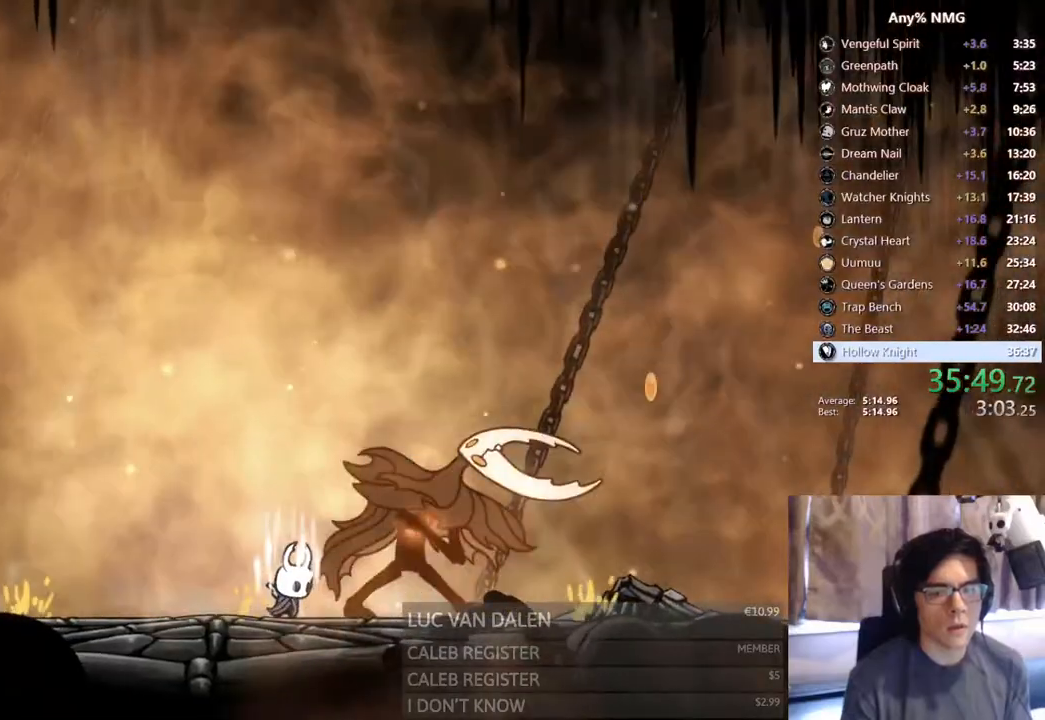
{"buttons": ["B"], "left_stick": "center", "right_stick": "center", "events": []}
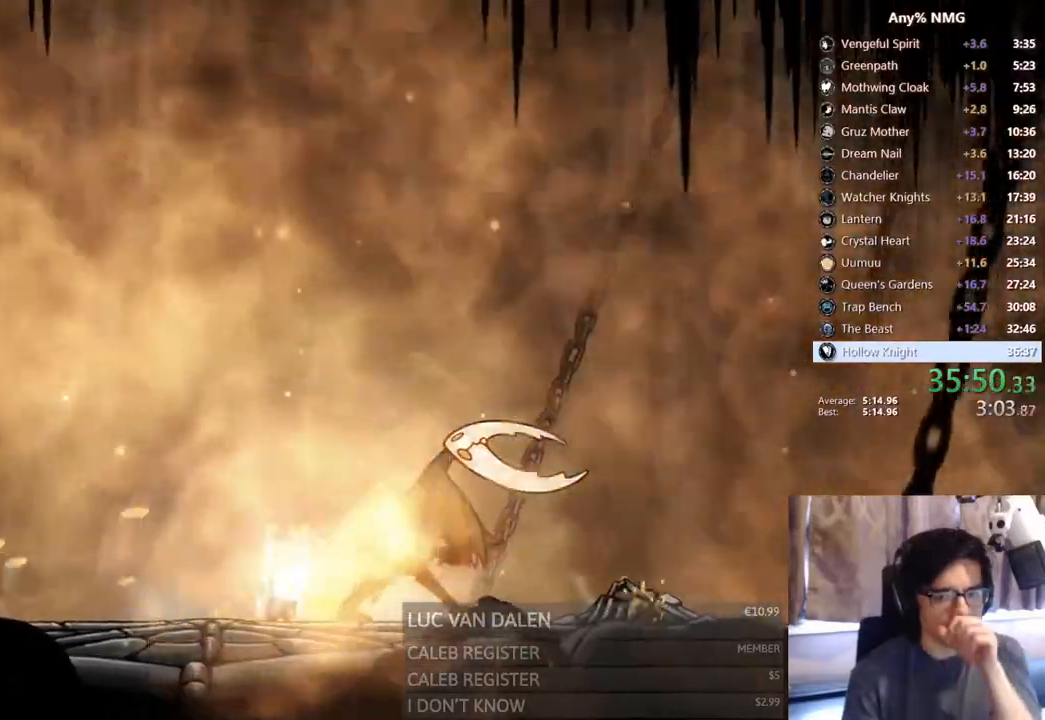
{"buttons": ["B"], "left_stick": "center", "right_stick": "center", "events": []}
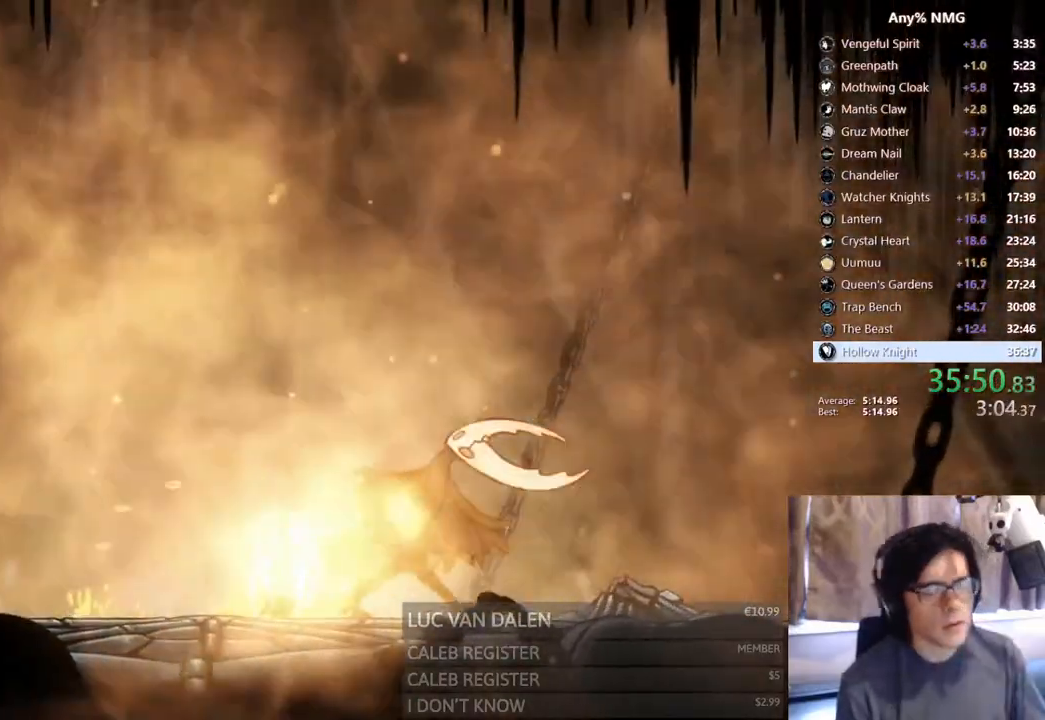
{"buttons": ["B"], "left_stick": "center", "right_stick": "center", "events": []}
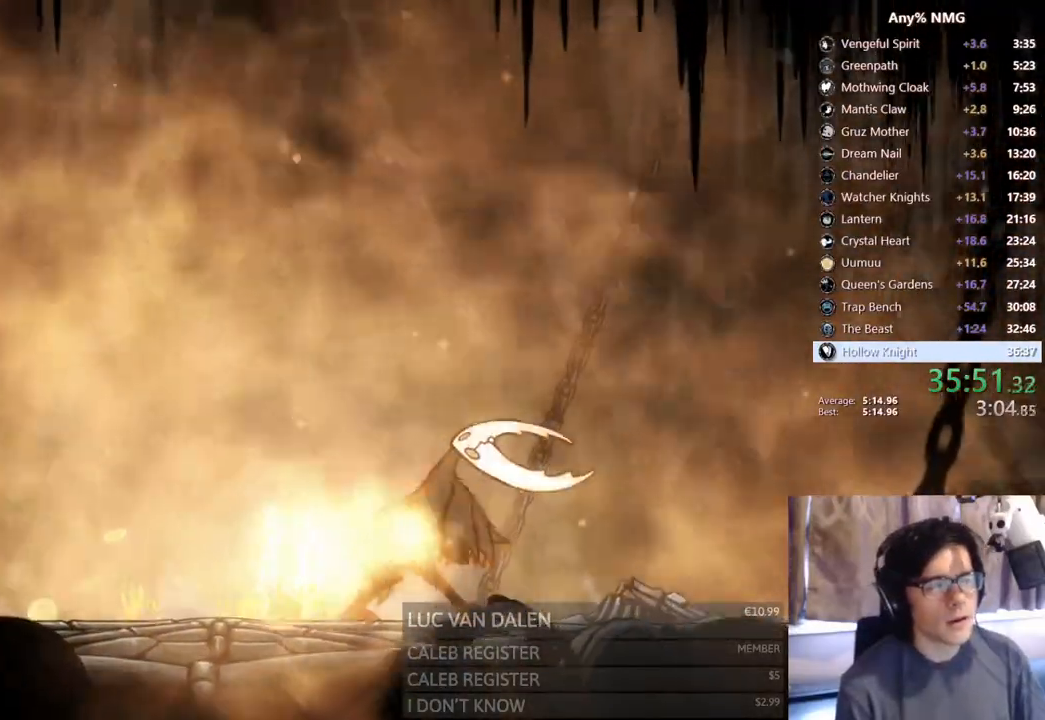
{"buttons": ["B"], "left_stick": "center", "right_stick": "center", "events": []}
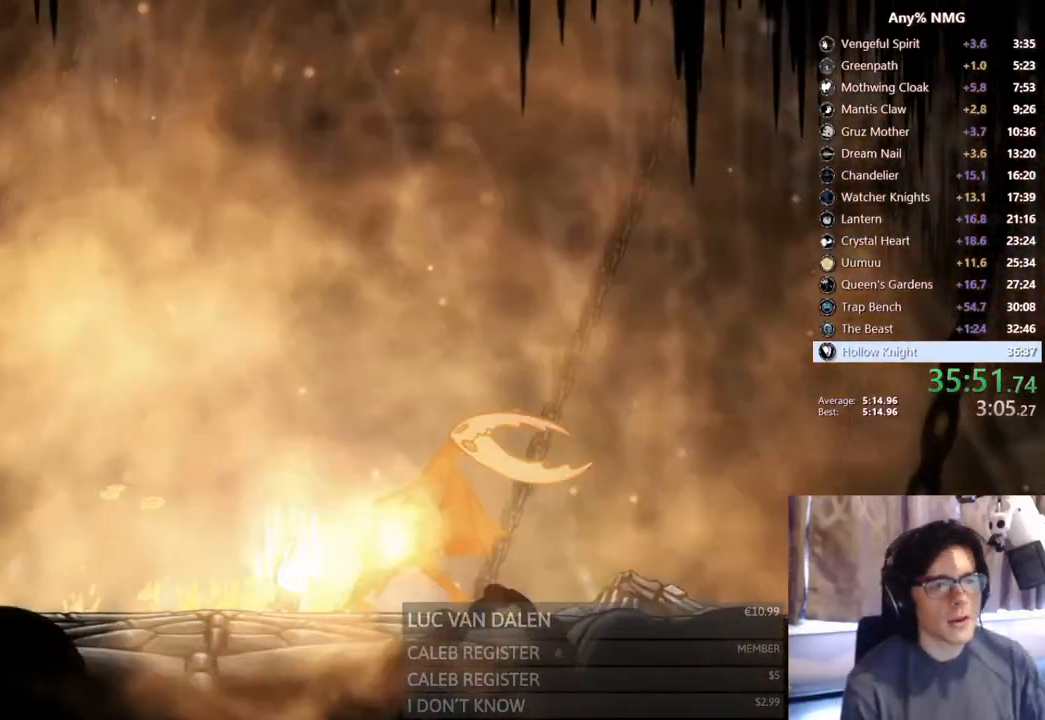
{"buttons": ["B"], "left_stick": "center", "right_stick": "center", "events": []}
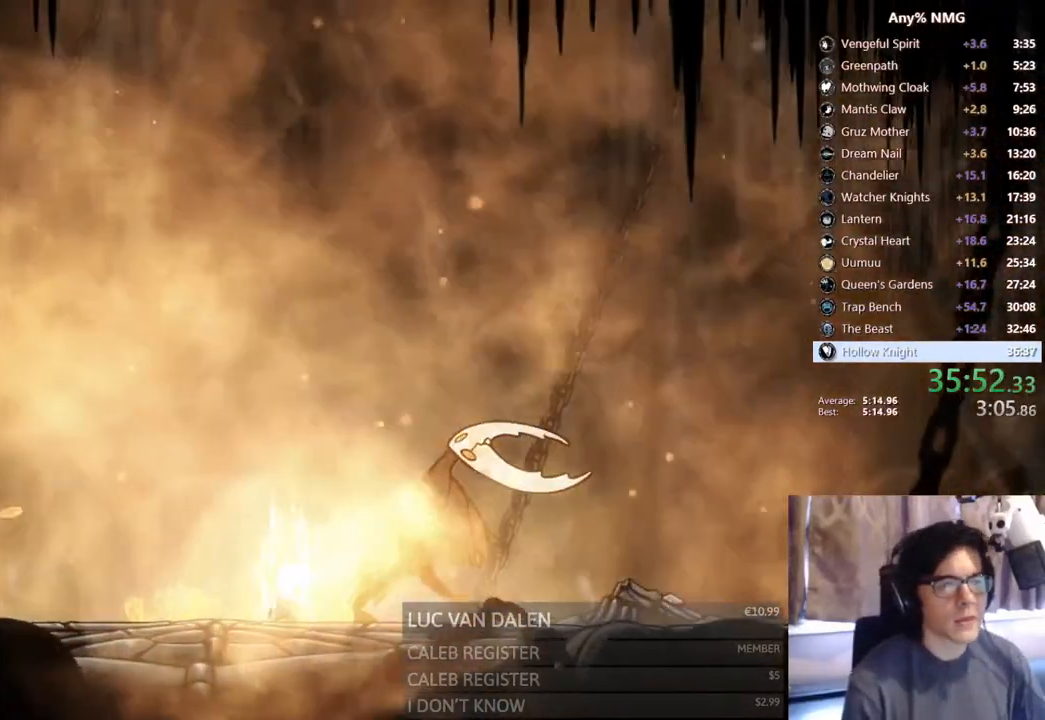
{"buttons": ["B"], "left_stick": "center", "right_stick": "center", "events": []}
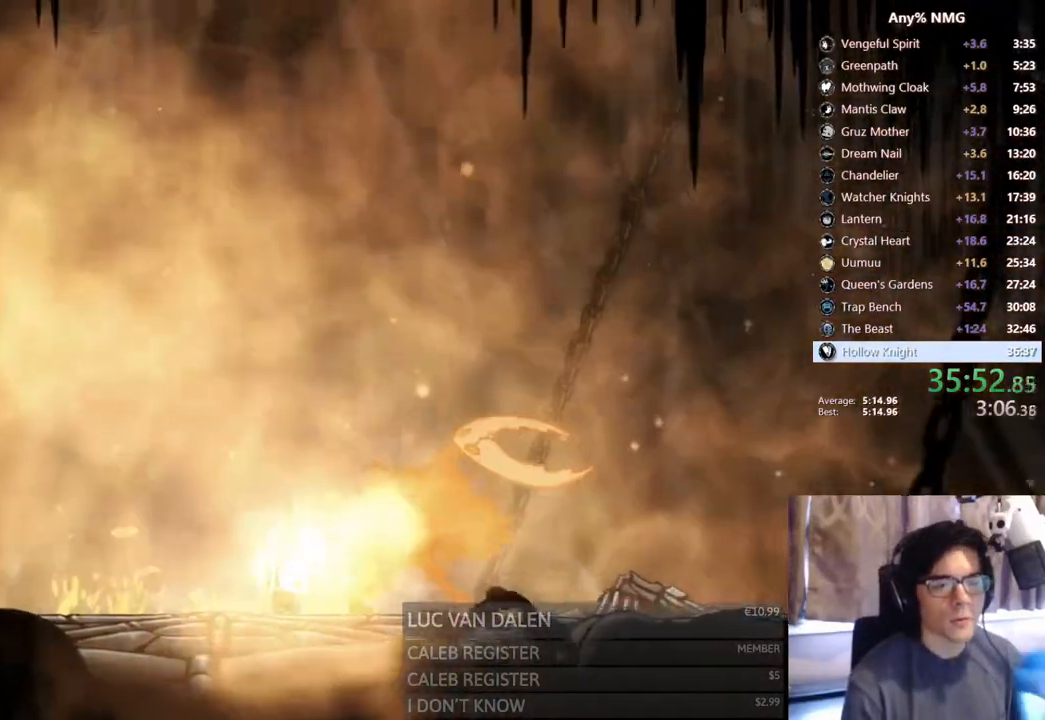
{"buttons": ["B"], "left_stick": "center", "right_stick": "center", "events": []}
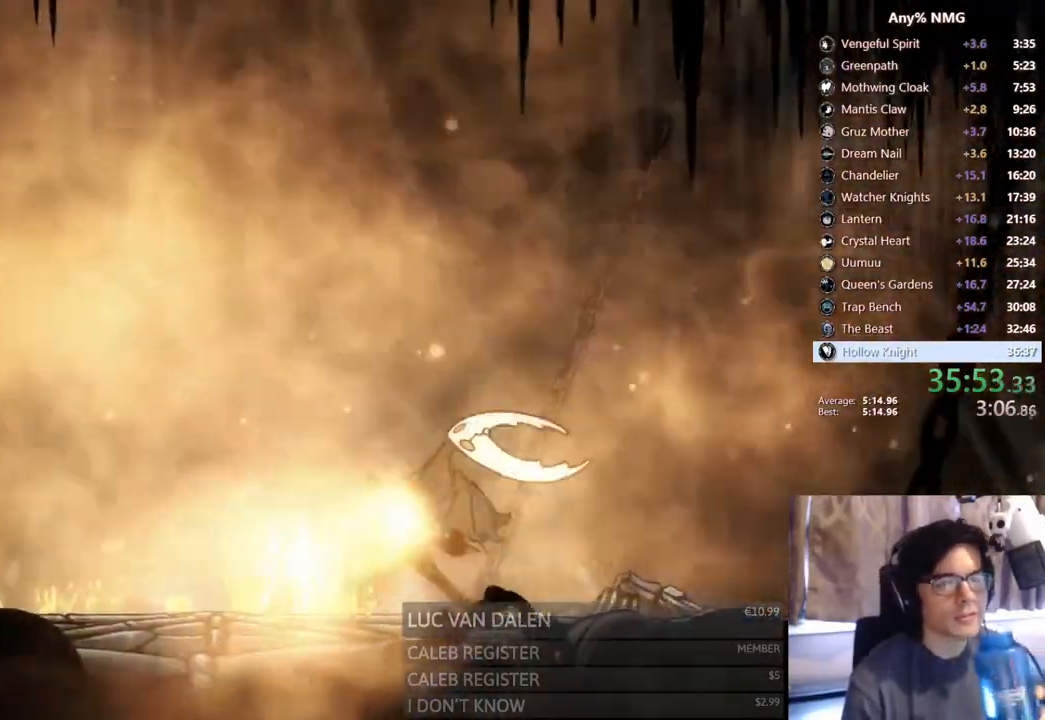
{"buttons": ["B"], "left_stick": "center", "right_stick": "center", "events": []}
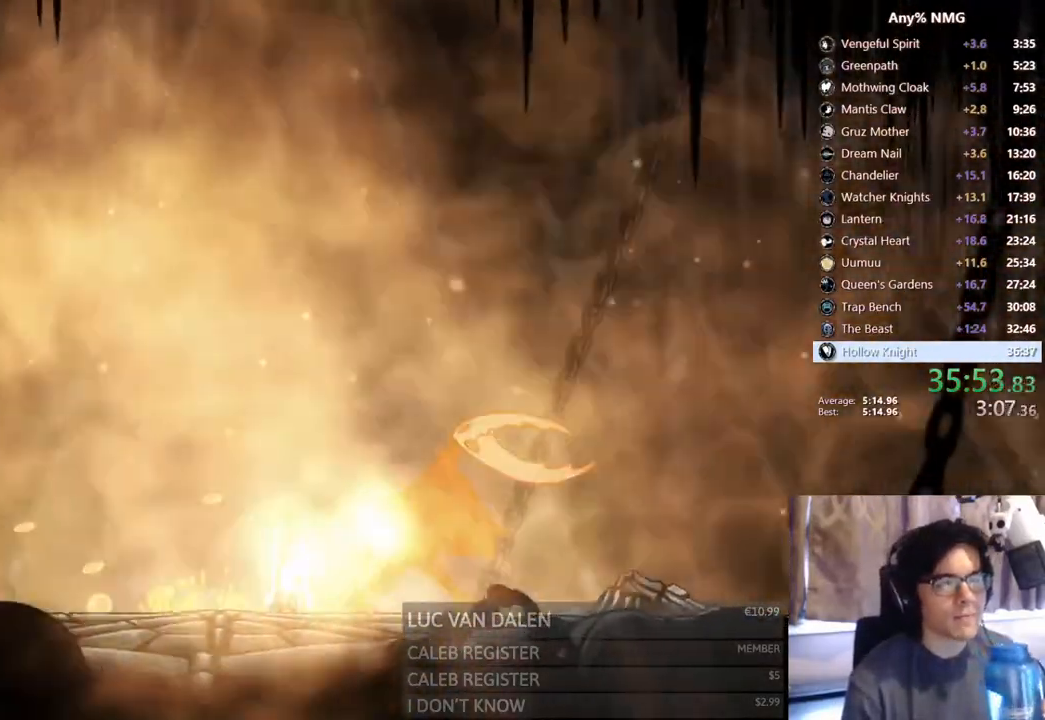
{"buttons": ["B"], "left_stick": "center", "right_stick": "center"}
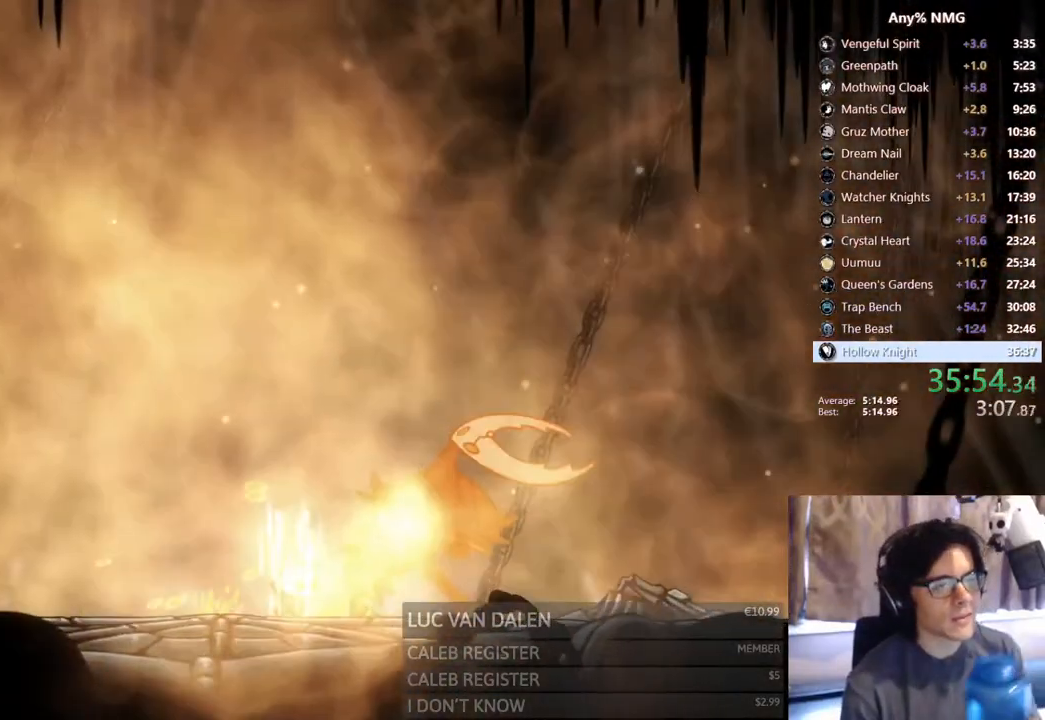
{"buttons": ["B"], "left_stick": "center", "right_stick": "center", "events": []}
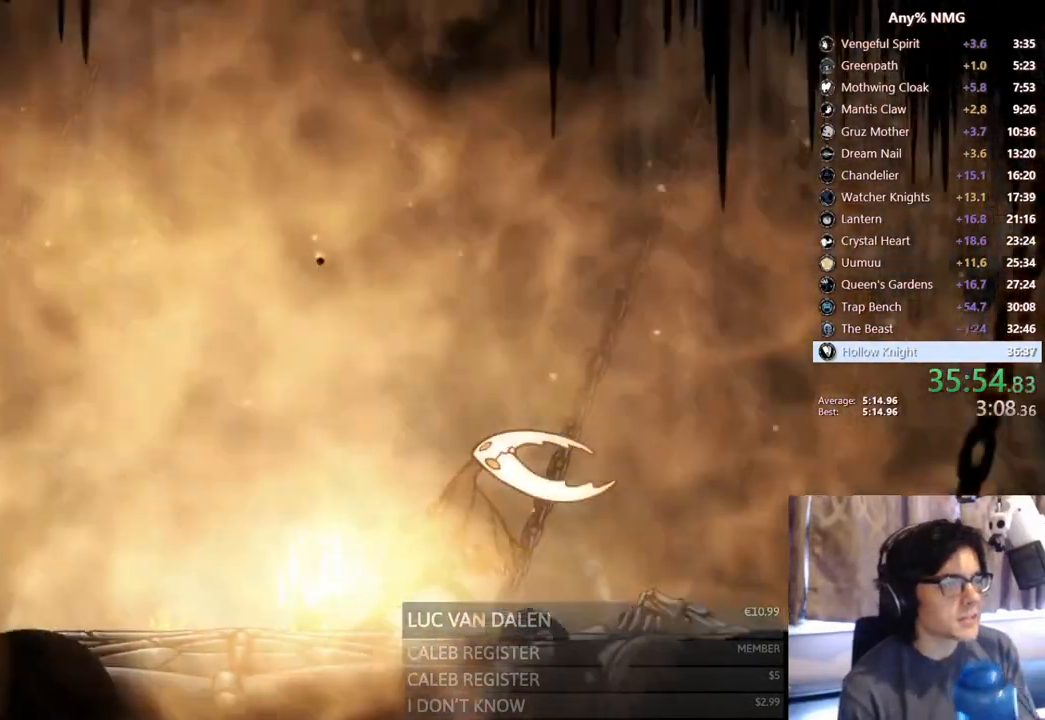
{"buttons": ["B"], "left_stick": "center", "right_stick": "center"}
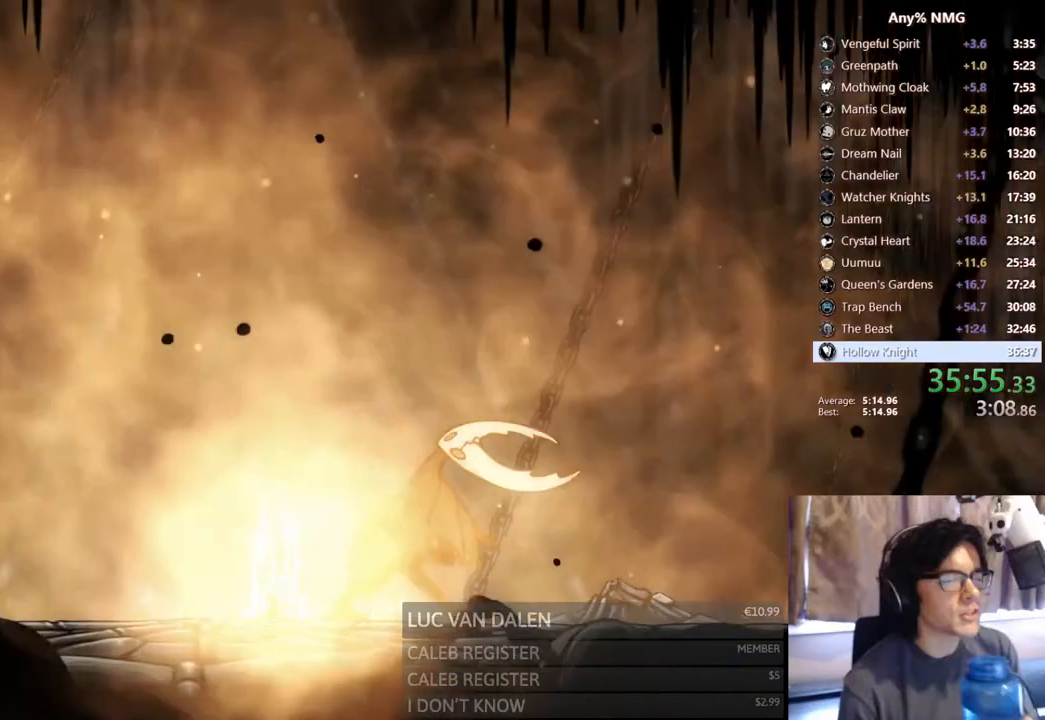
{"buttons": ["B"], "left_stick": "center", "right_stick": "center"}
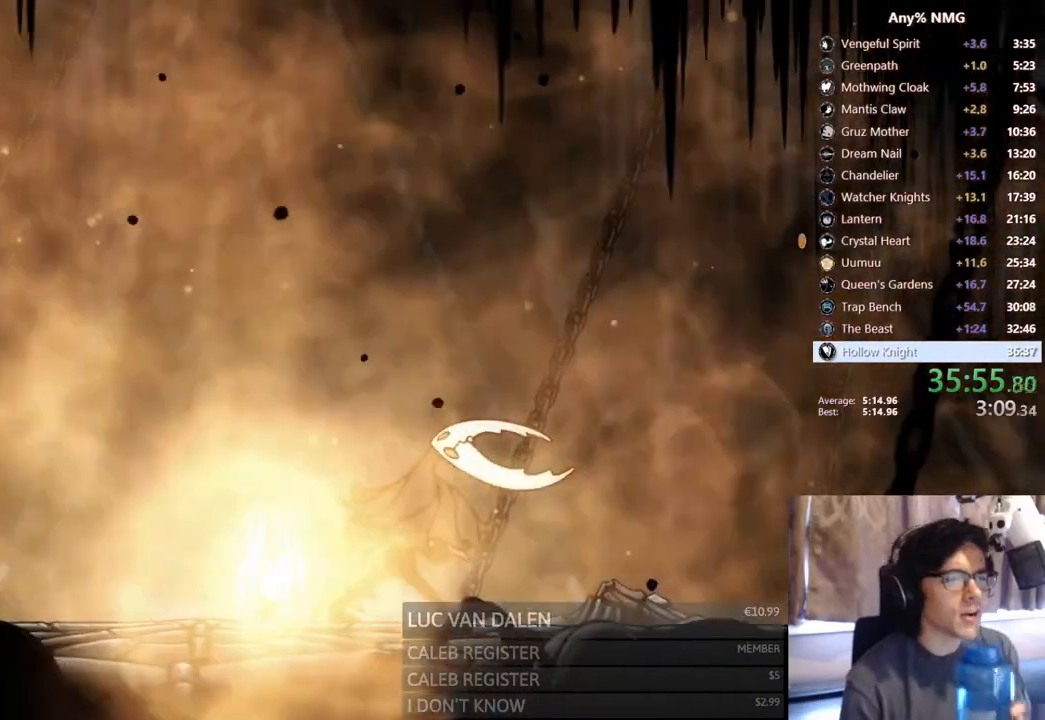
{"buttons": ["B"], "left_stick": "center", "right_stick": "center", "events": []}
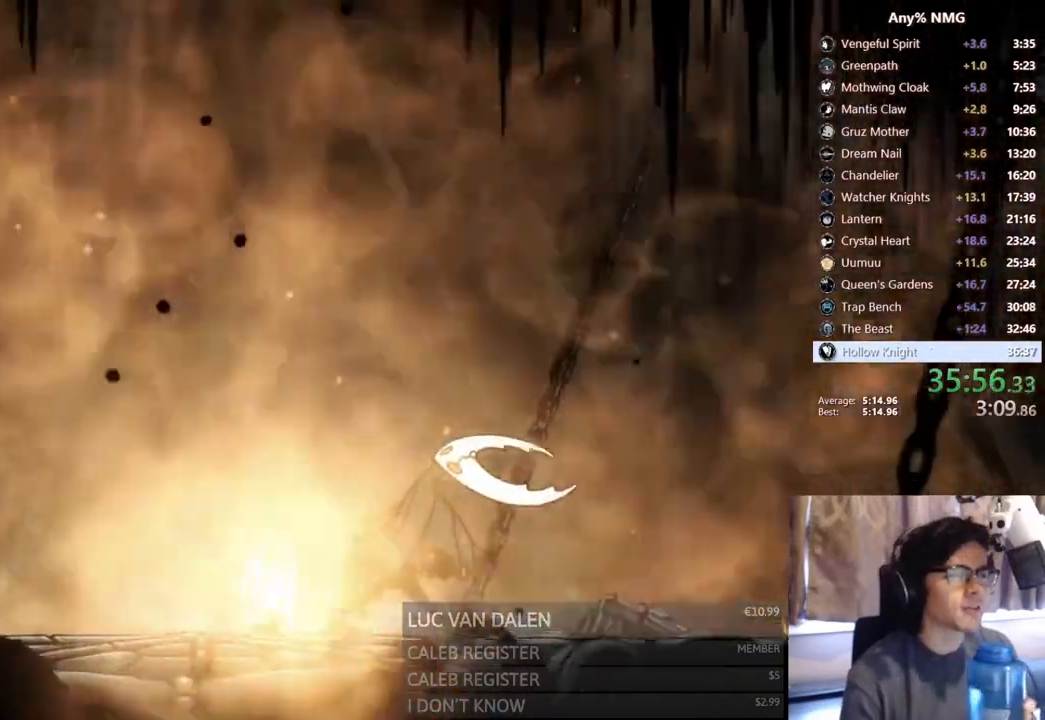
{"buttons": ["B"], "left_stick": "center", "right_stick": "center", "events": []}
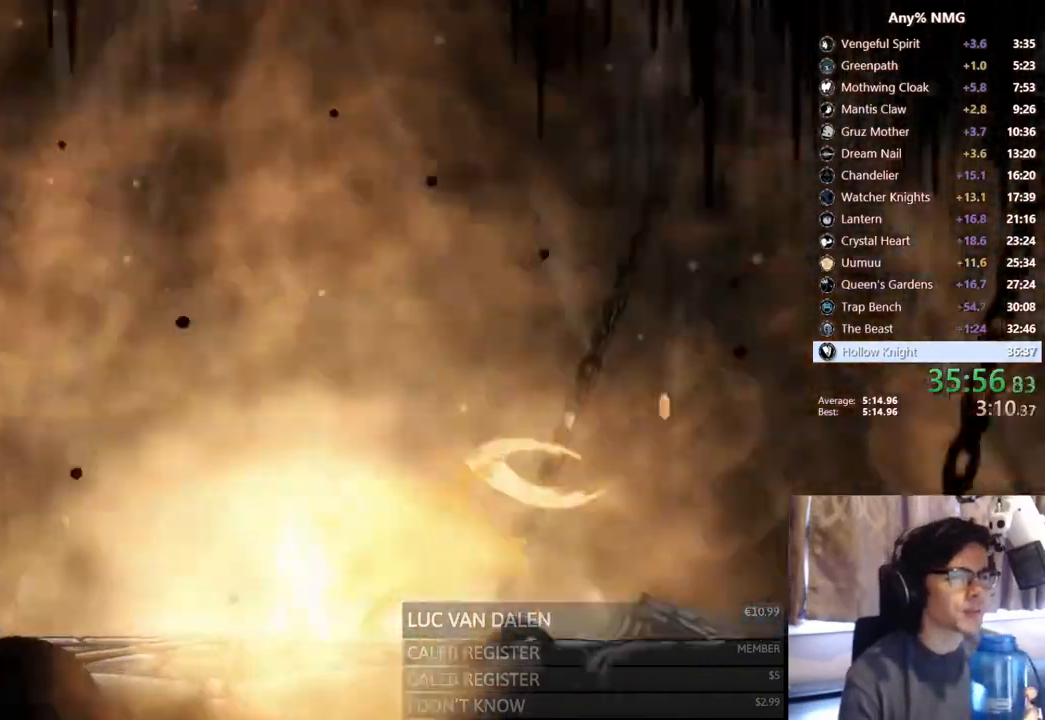
{"buttons": ["B"], "left_stick": "center", "right_stick": "center"}
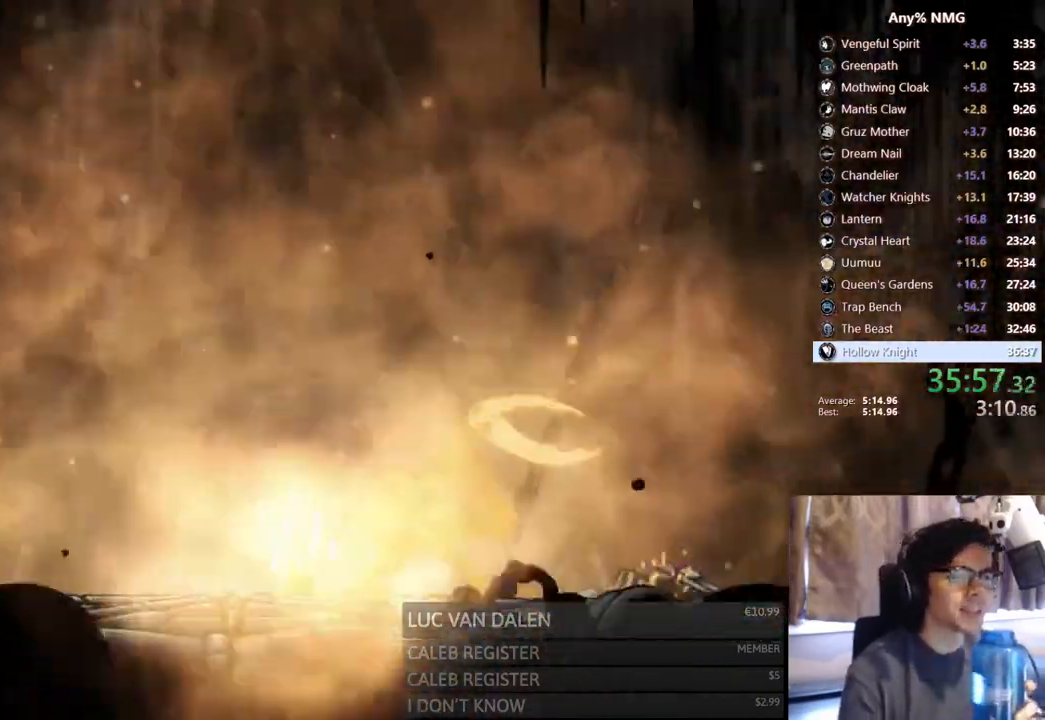
{"buttons": ["B"], "left_stick": "center", "right_stick": "center", "events": []}
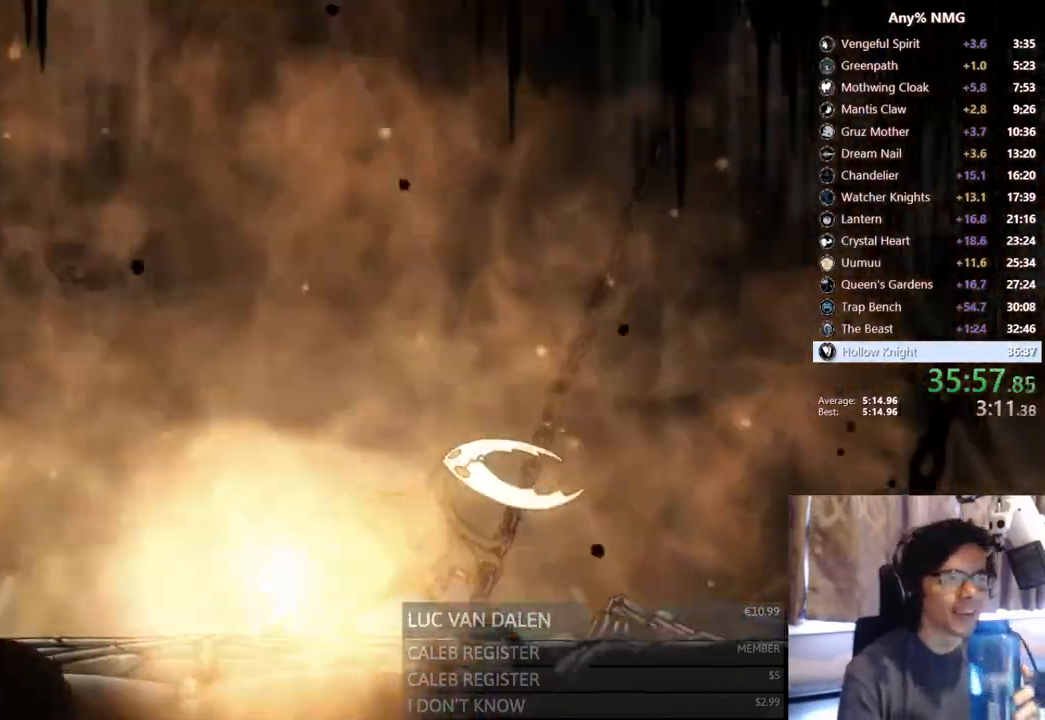
{"buttons": ["B"], "left_stick": "center", "right_stick": "center"}
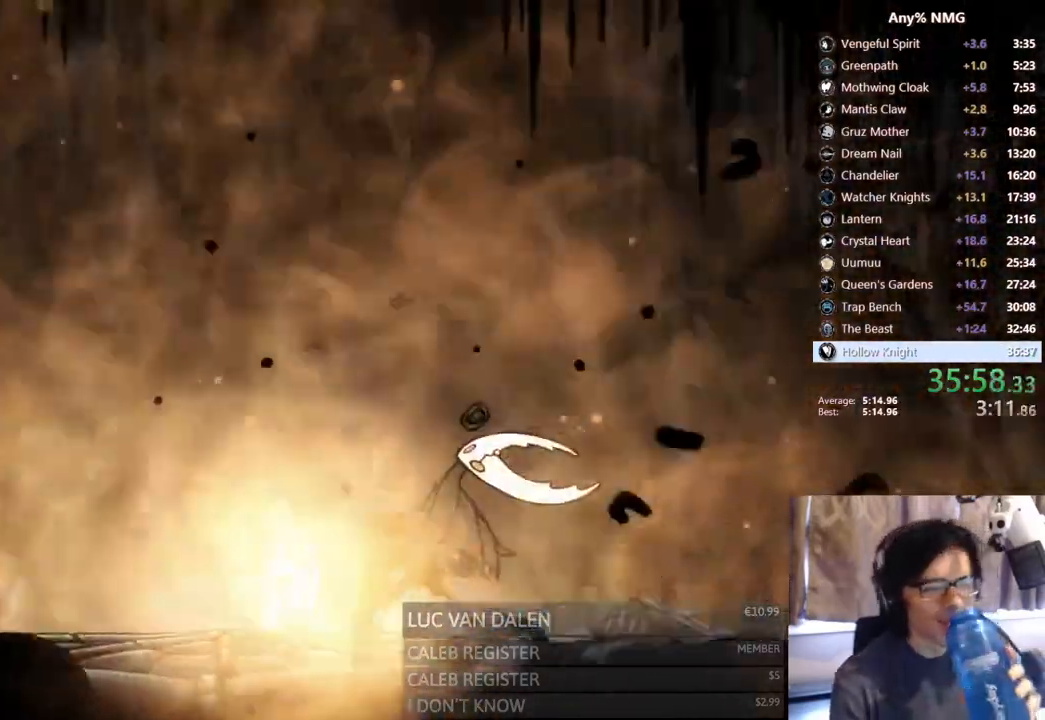
{"buttons": ["B"], "left_stick": "center", "right_stick": "center", "events": []}
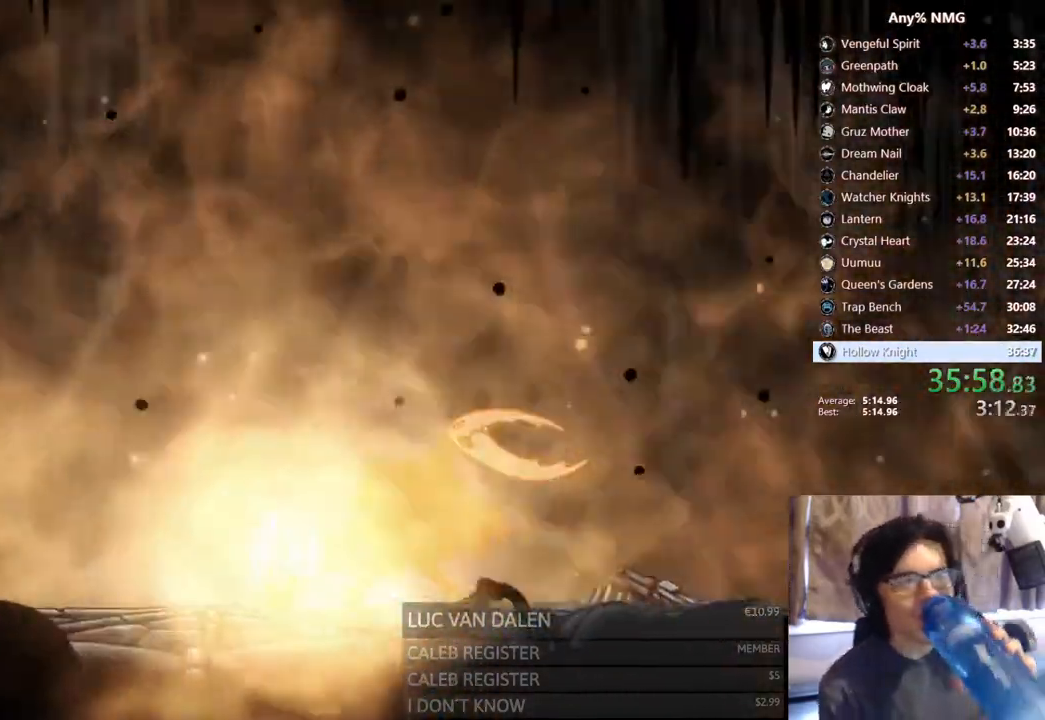
{"buttons": ["B"], "left_stick": "center", "right_stick": "center", "events": []}